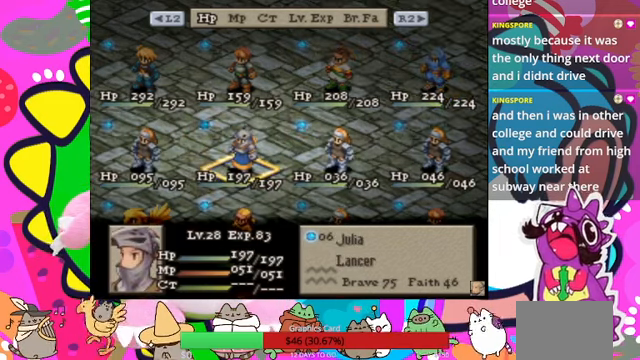
Gameplay with a controller (PlayStation layout); each line is a JSON object with the inputs held at the frame after it. "events" lists button and stick changes between this image and that frame as [ms after this image, input, new state], when the widget could be followed in between. Not read: L3 R3 left_stick right_stick.
{"buttons": [], "events": [[133, "TRIANGLE", "up"]]}
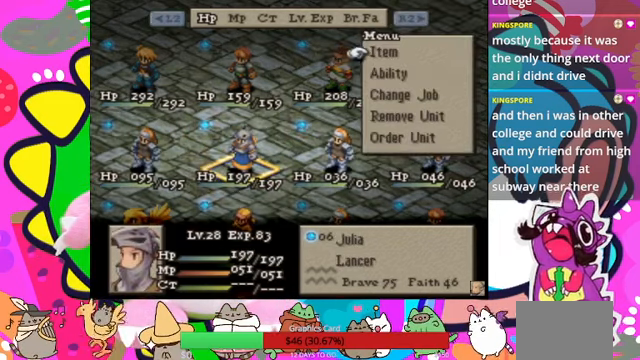
{"buttons": [], "events": []}
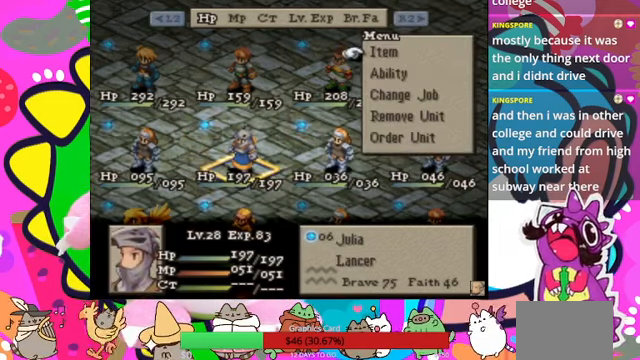
{"buttons": [], "events": []}
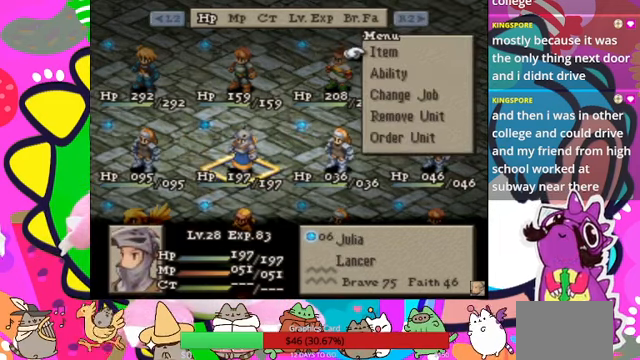
{"buttons": [], "events": [[333, "DPAD_DOWN", "down"], [433, "DPAD_DOWN", "up"]]}
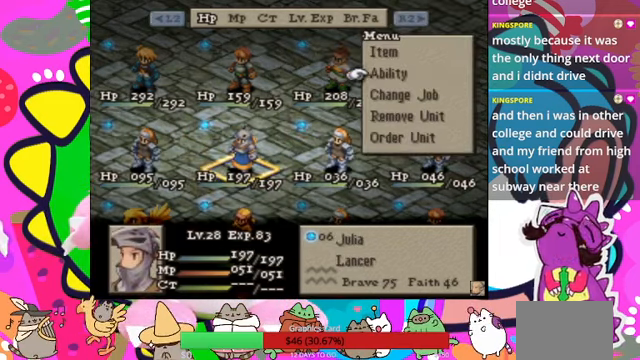
{"buttons": [], "events": [[133, "CIRCLE", "down"], [300, "CIRCLE", "up"]]}
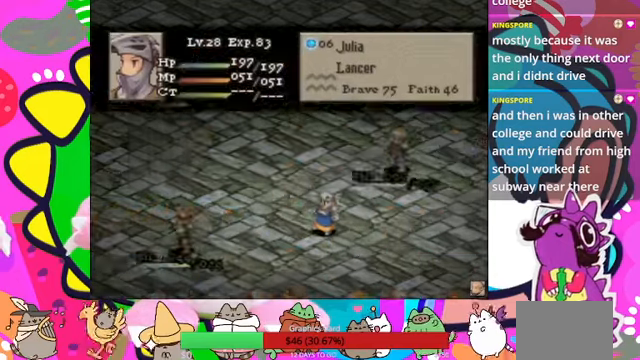
{"buttons": [], "events": []}
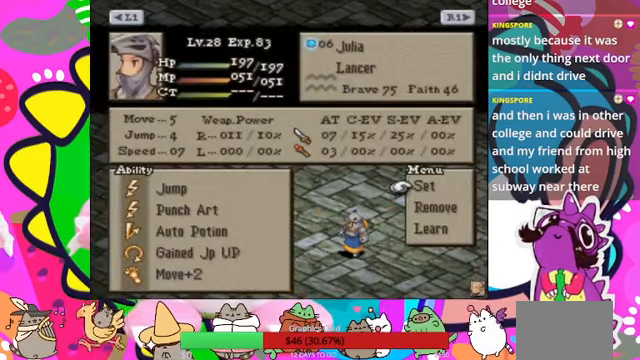
{"buttons": [], "events": []}
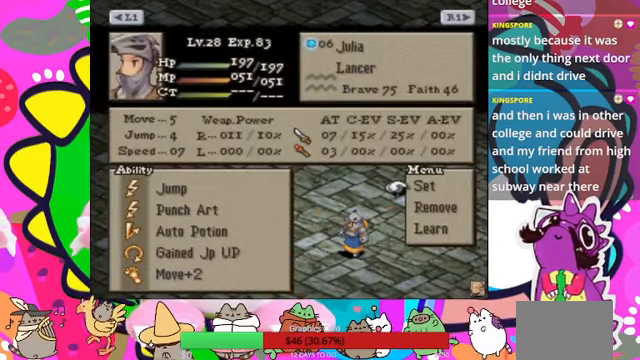
{"buttons": [], "events": []}
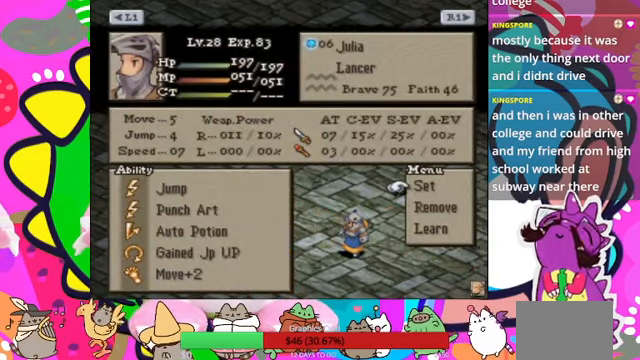
{"buttons": [], "events": [[66, "DPAD_UP", "down"], [200, "DPAD_UP", "up"], [266, "CIRCLE", "down"], [400, "CIRCLE", "up"]]}
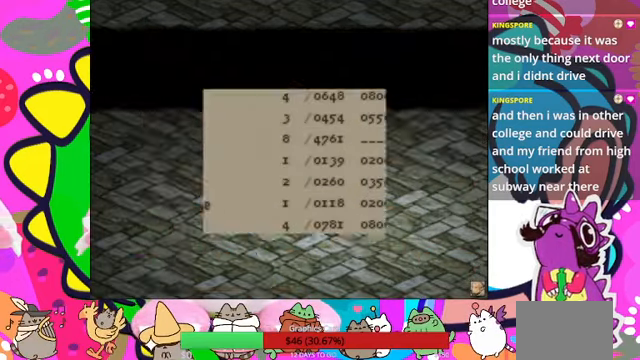
{"buttons": ["DPAD_DOWN"], "events": [[300, "DPAD_DOWN", "down"]]}
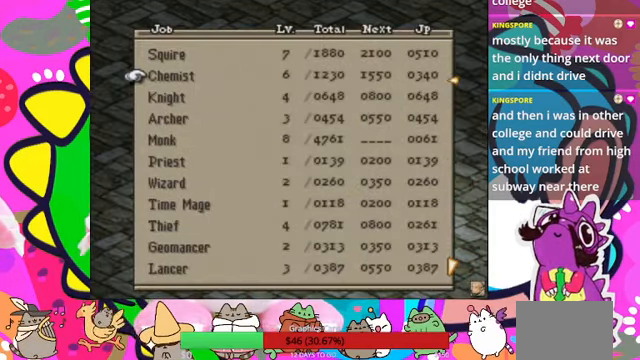
{"buttons": ["DPAD_DOWN"], "events": []}
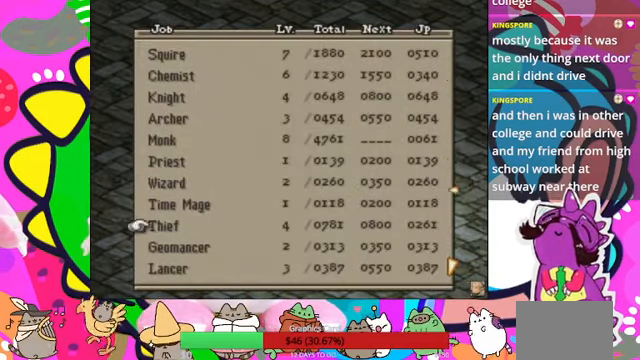
{"buttons": [], "events": [[166, "DPAD_DOWN", "up"]]}
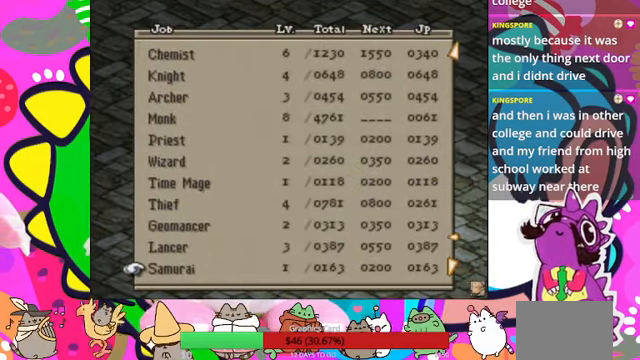
{"buttons": [], "events": [[66, "CROSS", "down"], [200, "CROSS", "up"]]}
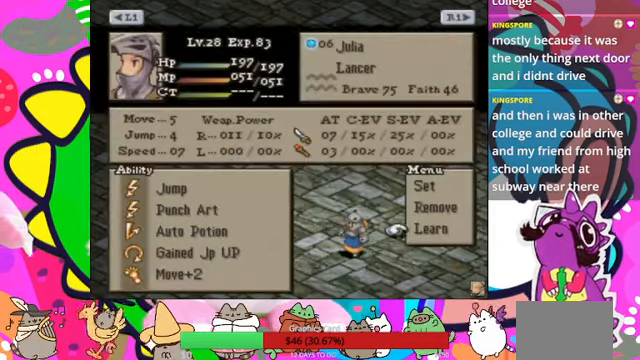
{"buttons": [], "events": [[333, "CROSS", "down"], [466, "CROSS", "up"]]}
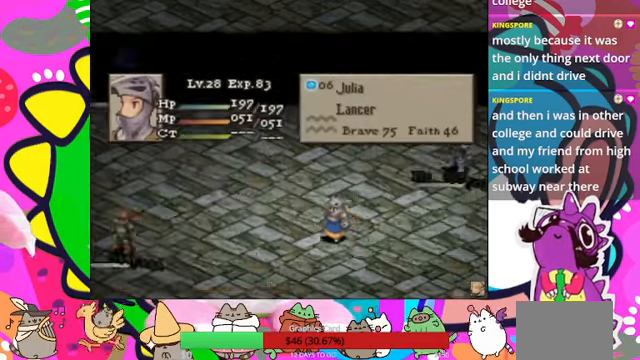
{"buttons": [], "events": []}
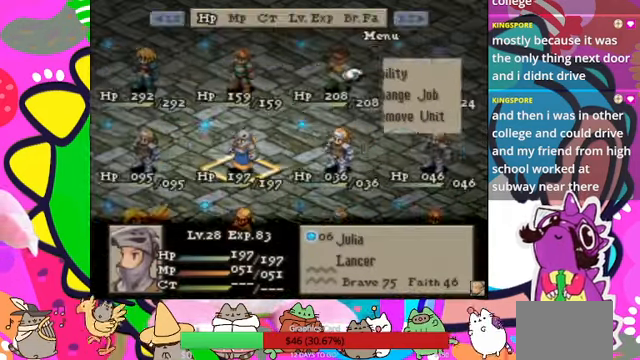
{"buttons": ["CROSS"], "events": [[467, "CROSS", "down"]]}
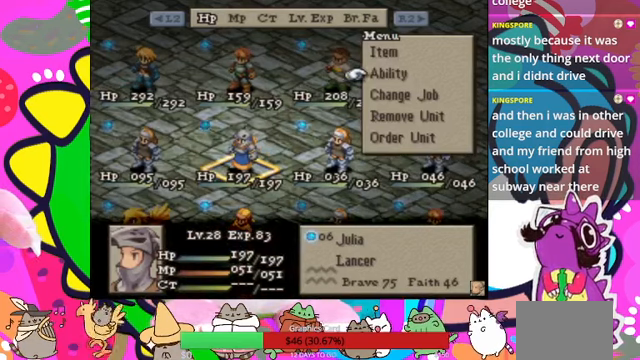
{"buttons": [], "events": [[100, "CROSS", "up"], [167, "DPAD_DOWN", "down"], [267, "DPAD_DOWN", "up"]]}
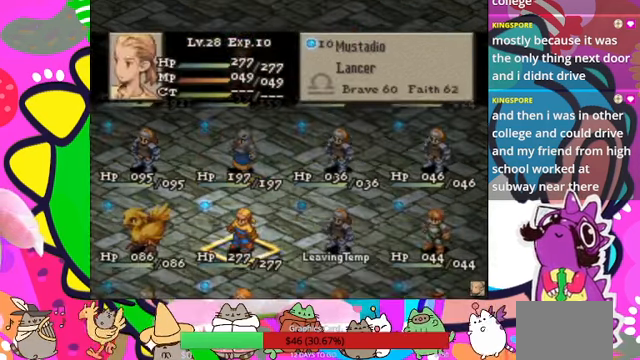
{"buttons": [], "events": []}
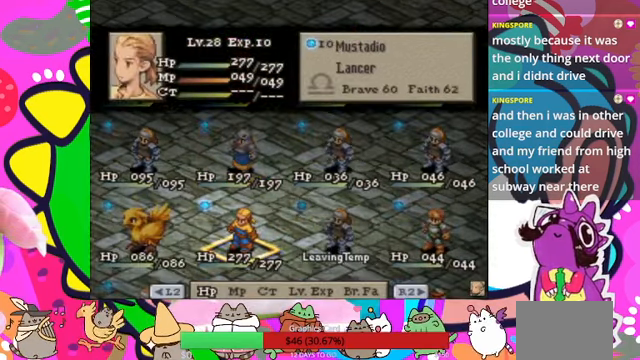
{"buttons": [], "events": []}
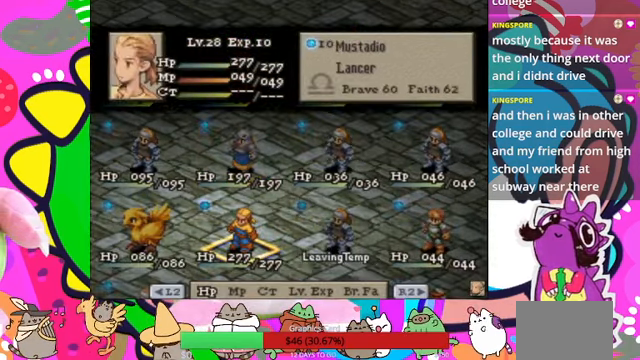
{"buttons": [], "events": []}
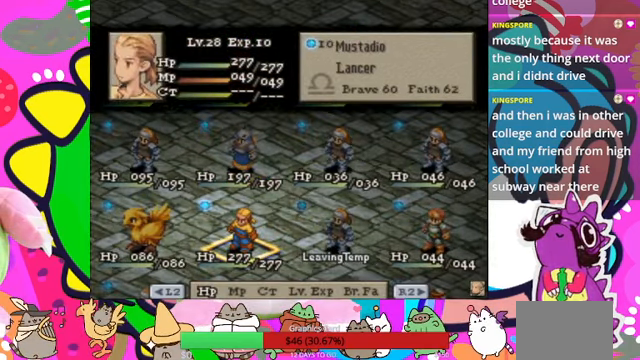
{"buttons": [], "events": []}
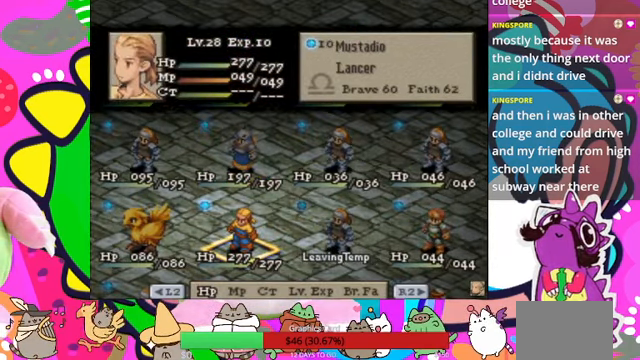
{"buttons": [], "events": [[234, "TRIANGLE", "down"], [400, "TRIANGLE", "up"]]}
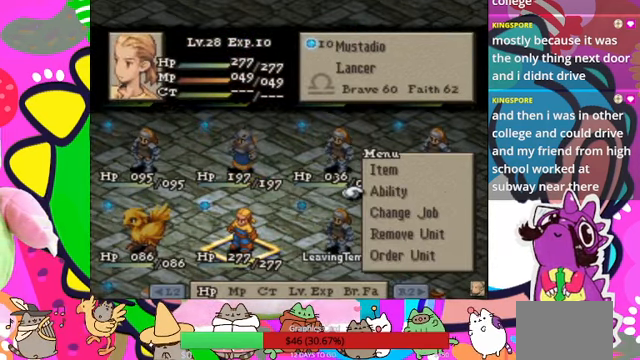
{"buttons": [], "events": []}
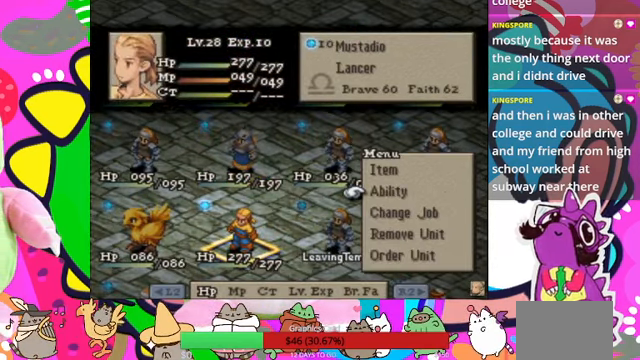
{"buttons": [], "events": [[67, "CROSS", "down"], [200, "CROSS", "up"], [367, "DPAD_DOWN", "down"], [467, "DPAD_DOWN", "up"]]}
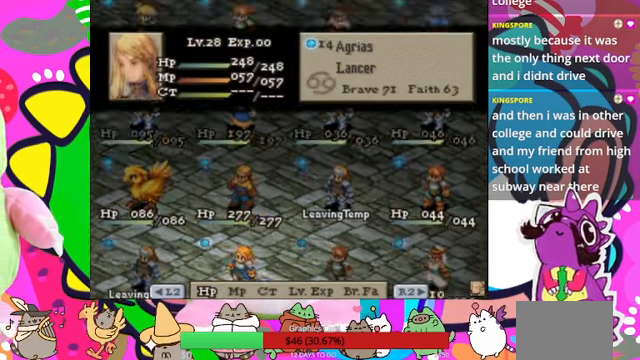
{"buttons": [], "events": []}
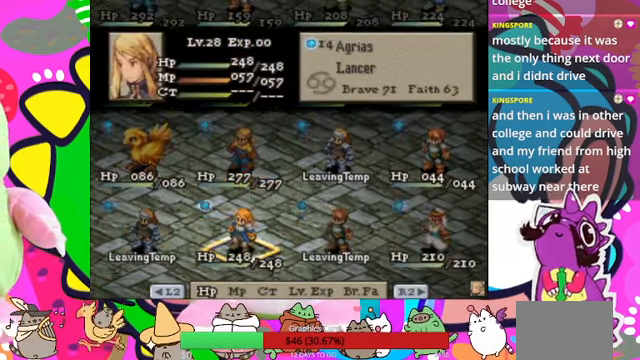
{"buttons": [], "events": [[100, "DPAD_LEFT", "down"], [200, "DPAD_LEFT", "up"]]}
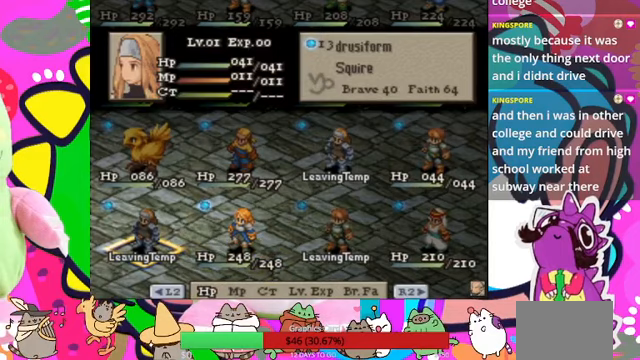
{"buttons": [], "events": [[100, "DPAD_RIGHT", "down"], [167, "DPAD_RIGHT", "up"], [300, "DPAD_RIGHT", "down"], [367, "DPAD_RIGHT", "up"]]}
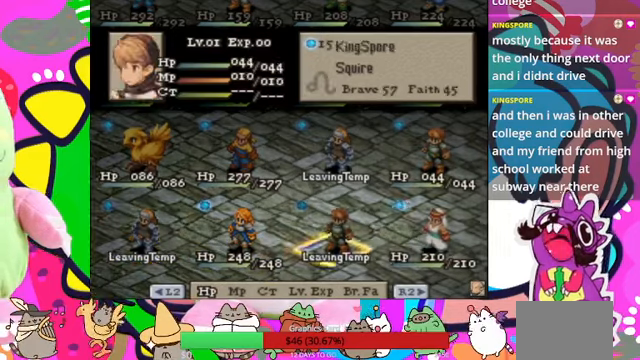
{"buttons": [], "events": [[100, "DPAD_LEFT", "down"], [233, "DPAD_LEFT", "up"]]}
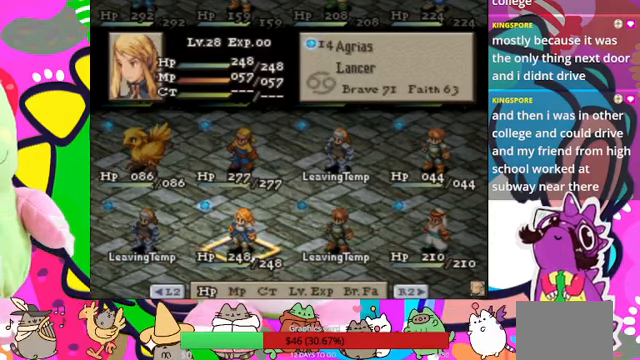
{"buttons": [], "events": []}
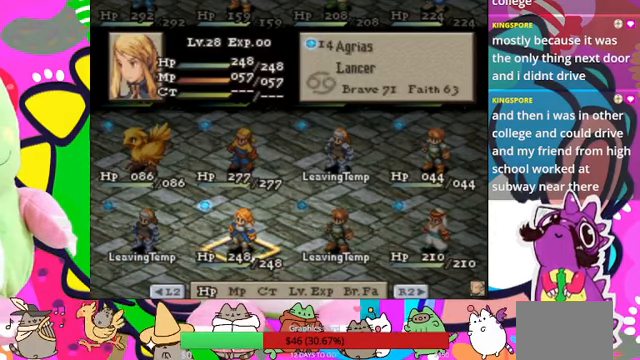
{"buttons": [], "events": []}
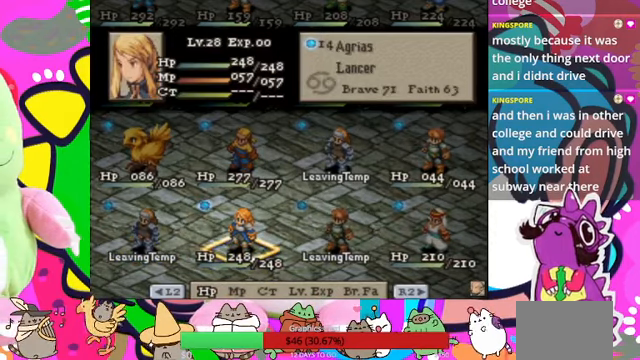
{"buttons": [], "events": []}